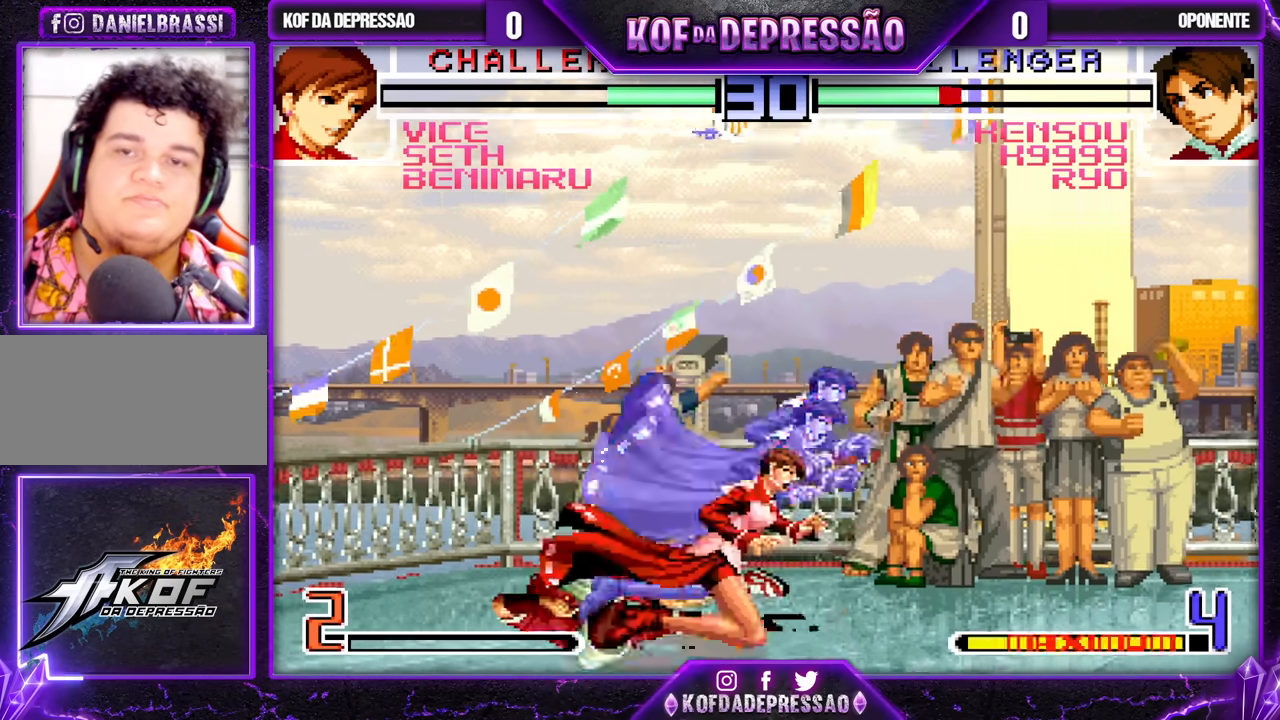
Gameplay with a controller (arcade stick); each line is a JSON object with the inputs held at the frame after it (dt_ms = milliseconds from this image to that frame). "events" lists button and stick changes between this image and that frame as [ms after this image, input, new state], when the widget could be followed in between. Not read: L3 R3.
{"dt_ms": 500, "buttons": [], "left_stick": "center", "events": [[17, "TRIANGLE", "down"], [100, "TRIANGLE", "up"], [217, "TRIANGLE", "down"], [300, "TRIANGLE", "up"], [433, "CROSS", "down"], [467, "CROSS", "up"]]}
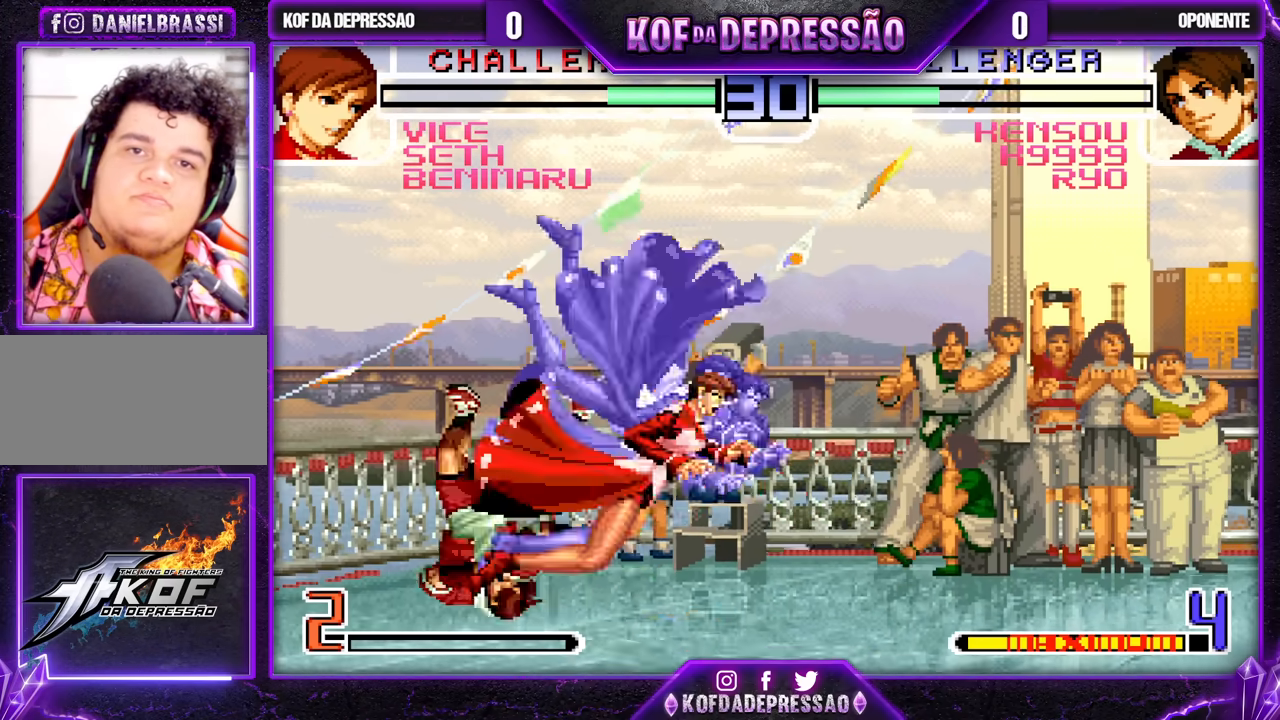
{"dt_ms": 500, "buttons": ["CROSS"], "left_stick": "center", "events": [[83, "TRIANGLE", "down"], [133, "CROSS", "down"], [200, "TRIANGLE", "up"], [233, "CROSS", "up"], [333, "TRIANGLE", "down"], [350, "R1", "down"], [367, "R1", "up"], [400, "TRIANGLE", "up"], [500, "CROSS", "down"]]}
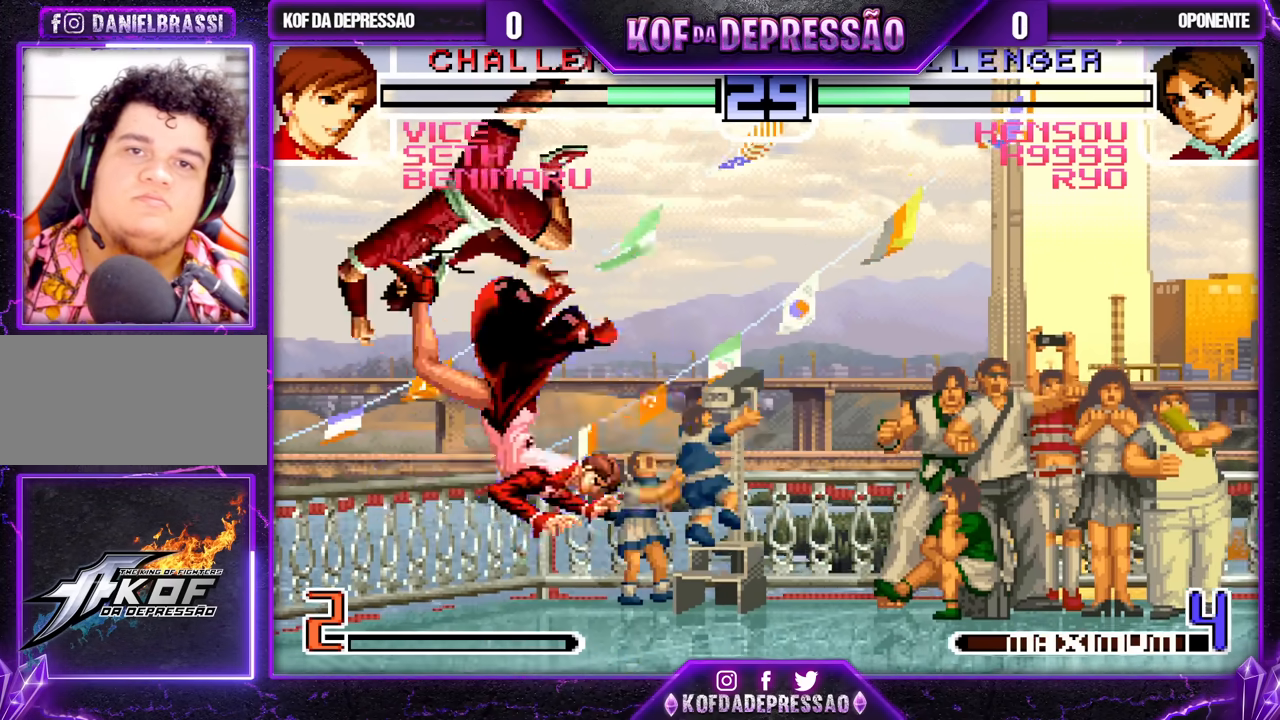
{"dt_ms": 500, "buttons": [], "left_stick": "center", "events": [[33, "CROSS", "up"], [150, "TRIANGLE", "down"], [183, "R1", "down"], [200, "CROSS", "down"], [200, "R1", "up"], [200, "SQUARE", "down"], [233, "SQUARE", "up"], [233, "TRIANGLE", "up"], [267, "CROSS", "up"], [400, "TRIANGLE", "down"], [467, "TRIANGLE", "up"]]}
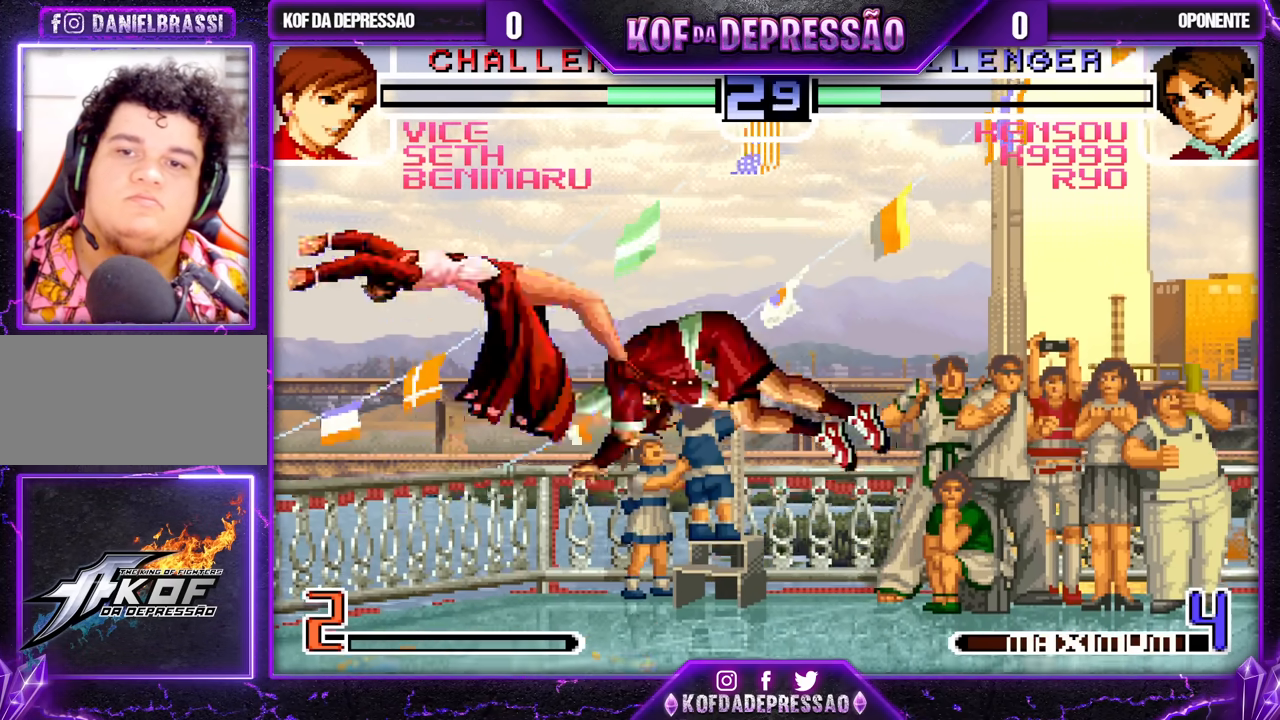
{"dt_ms": 500, "buttons": ["SQUARE"], "left_stick": "center", "events": [[100, "CROSS", "down"], [133, "CROSS", "up"], [433, "CIRCLE", "down"], [433, "CROSS", "down"], [433, "SQUARE", "down"], [433, "TRIANGLE", "down"], [450, "CIRCLE", "up"], [450, "R1", "down"], [467, "R1", "up"], [500, "CROSS", "up"], [500, "TRIANGLE", "up"]]}
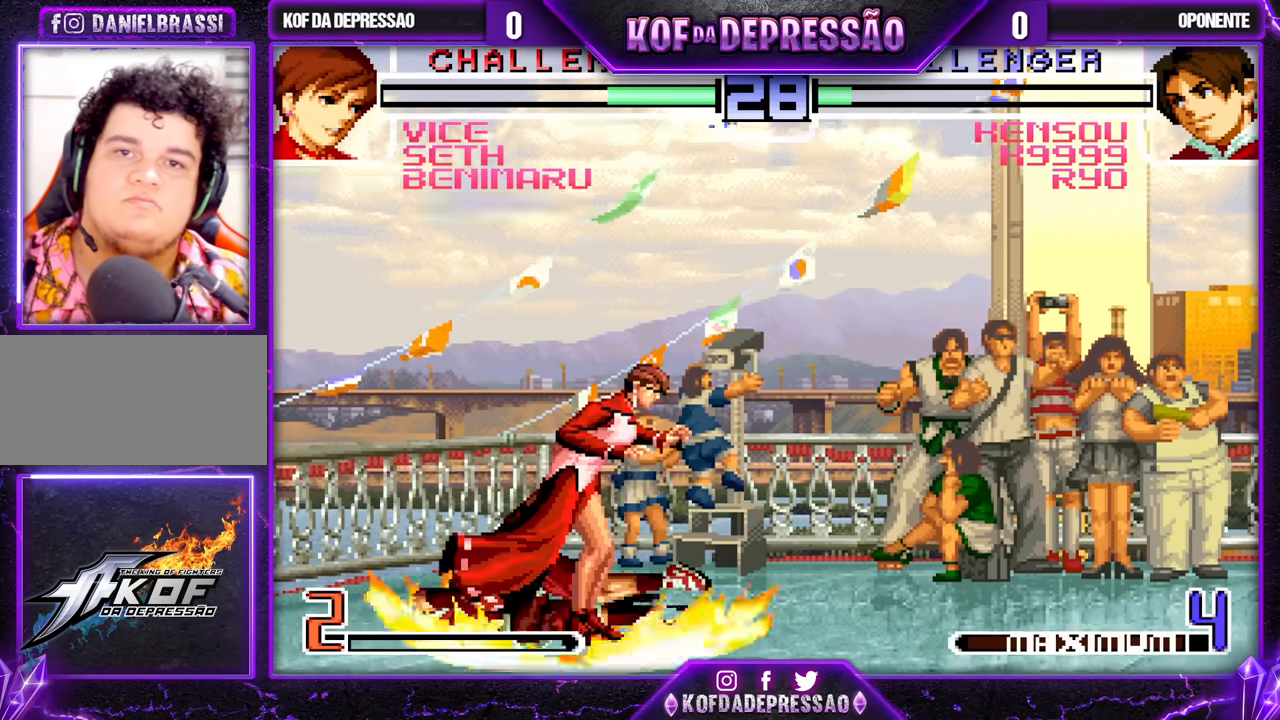
{"dt_ms": 500, "buttons": [], "left_stick": "center", "events": [[17, "SQUARE", "up"]]}
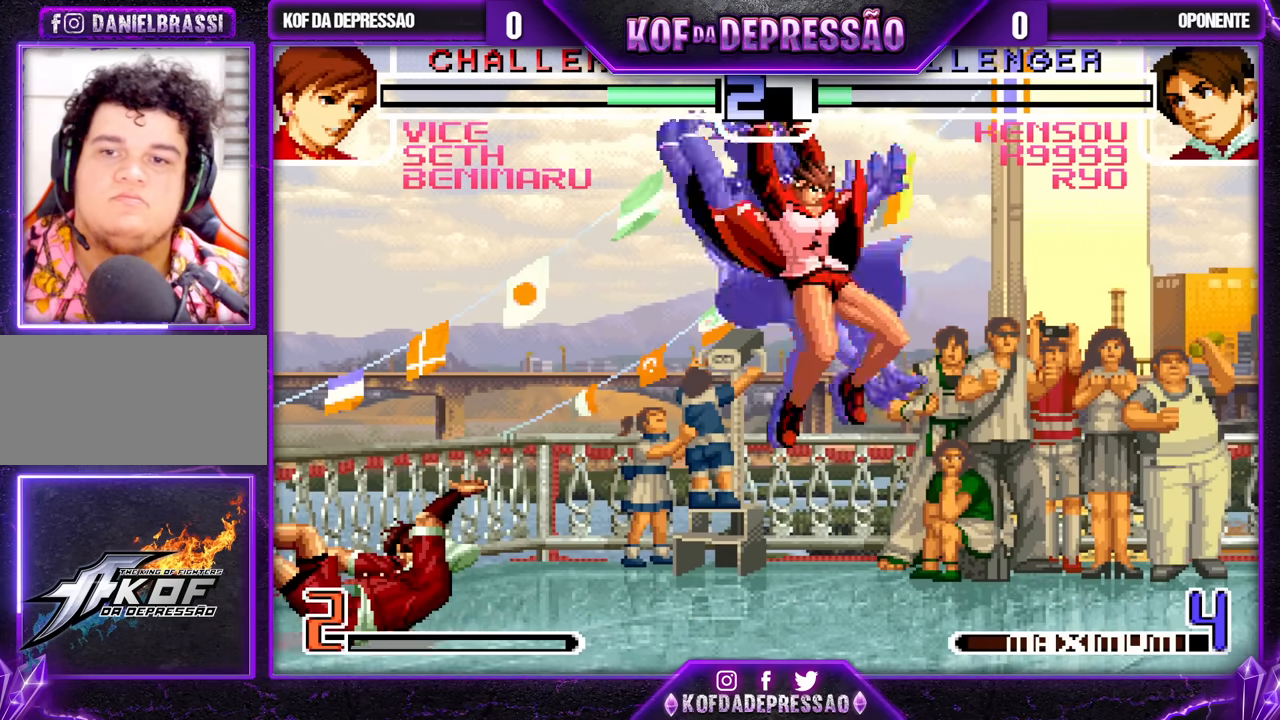
{"dt_ms": 500, "buttons": [], "left_stick": "left", "events": [[317, "left_stick", "left"], [367, "left_stick", "center"], [467, "left_stick", "left"]]}
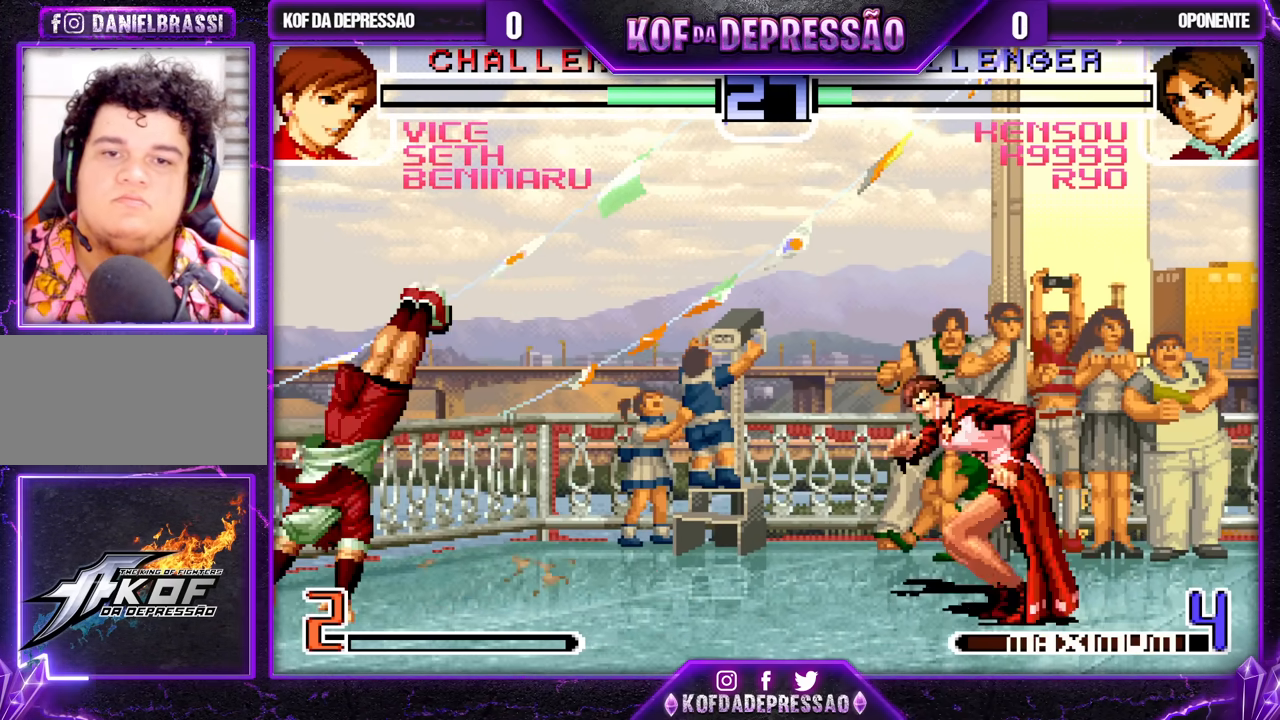
{"dt_ms": 500, "buttons": [], "left_stick": "right", "events": [[67, "left_stick", "right"]]}
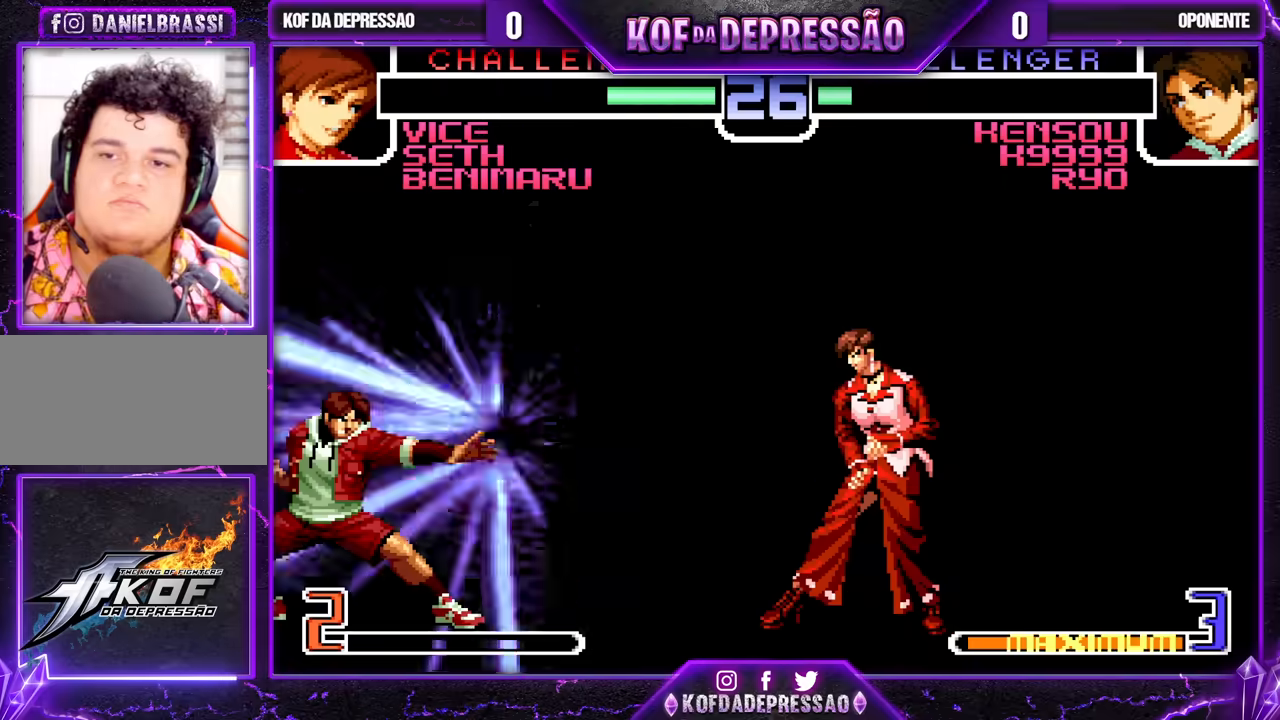
{"dt_ms": 500, "buttons": [], "left_stick": "right", "events": []}
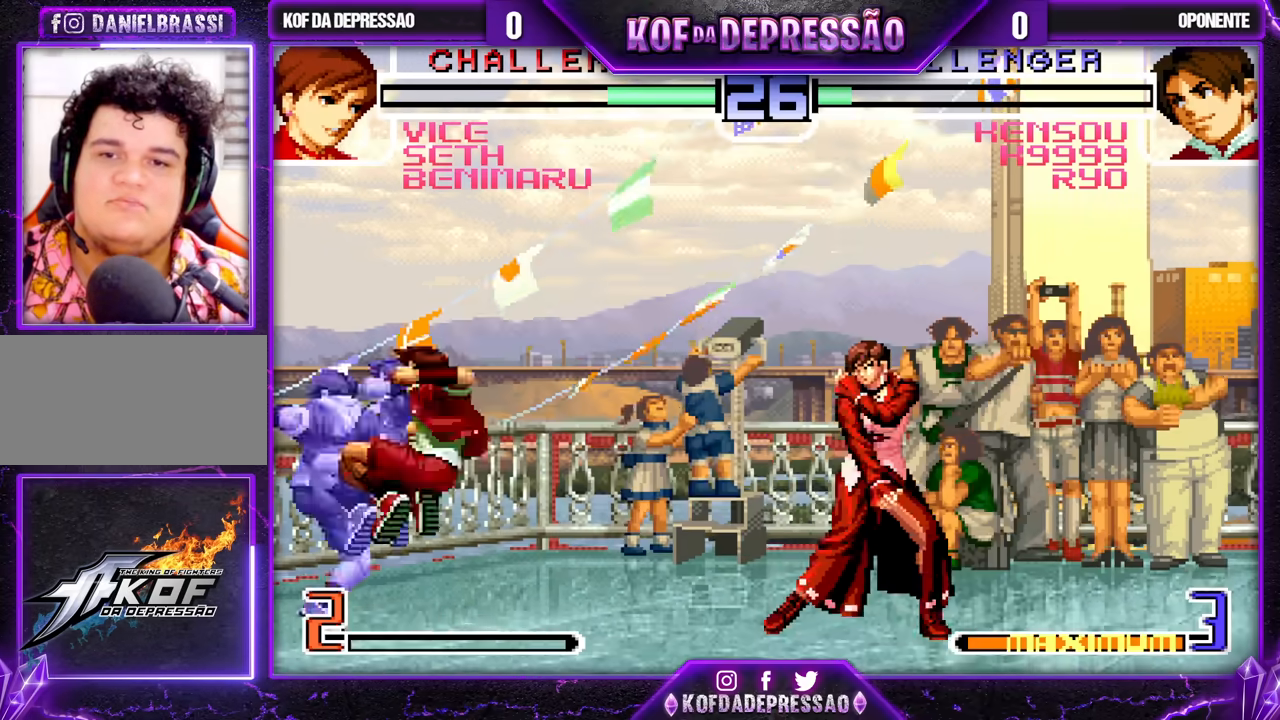
{"dt_ms": 500, "buttons": [], "left_stick": "right", "events": []}
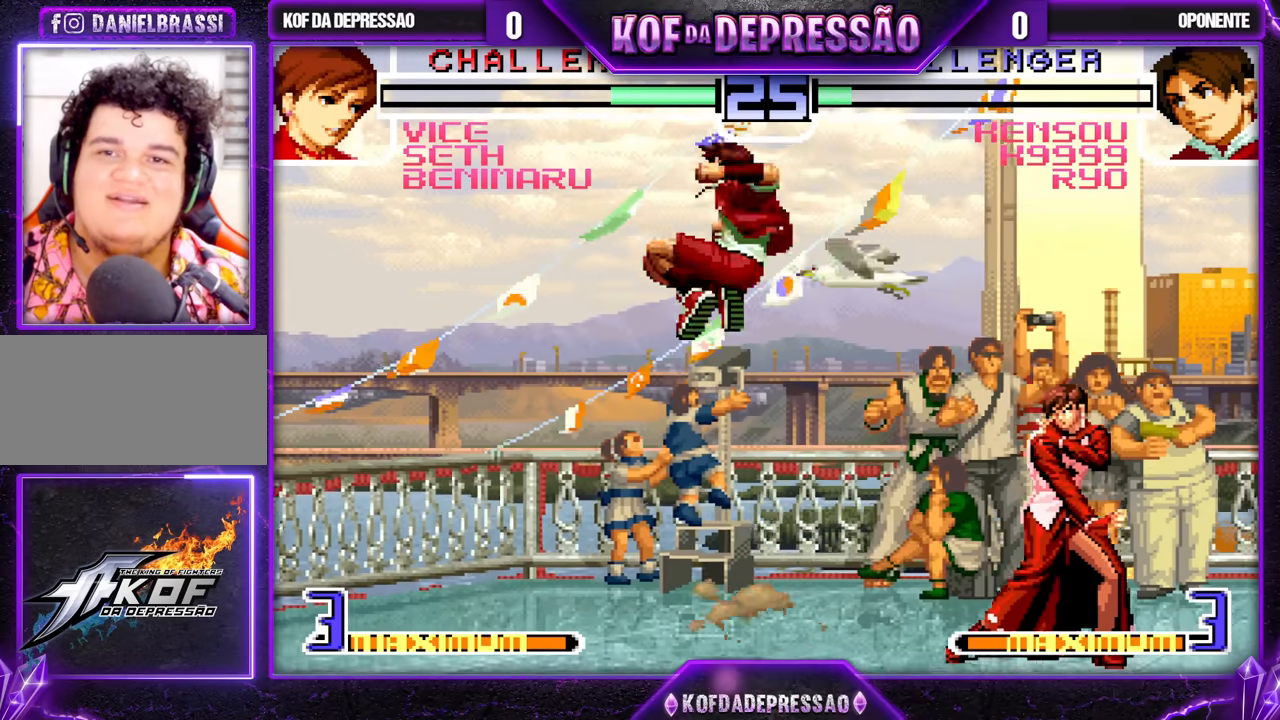
{"dt_ms": 500, "buttons": [], "left_stick": "right", "events": [[267, "TRIANGLE", "down"], [267, "left_stick", "center"], [283, "R1", "down"], [350, "TRIANGLE", "up"], [367, "R1", "up"], [483, "left_stick", "right"]]}
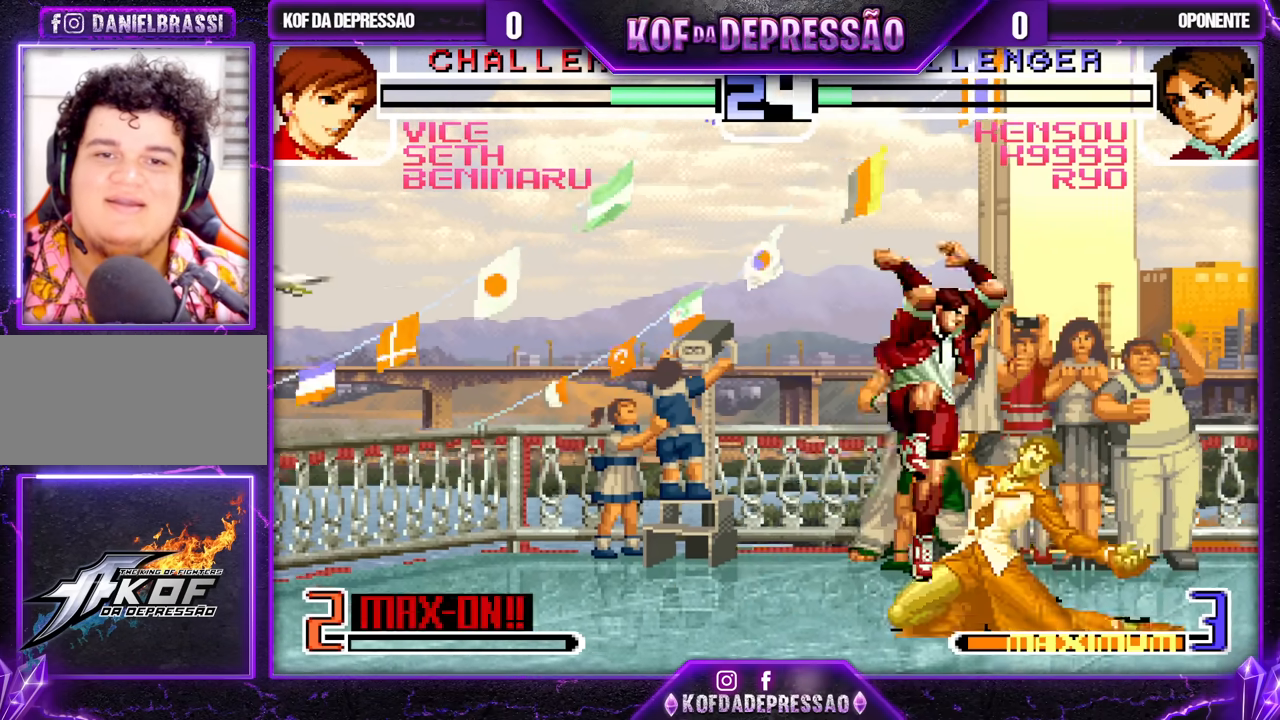
{"dt_ms": 500, "buttons": [], "left_stick": "right", "events": []}
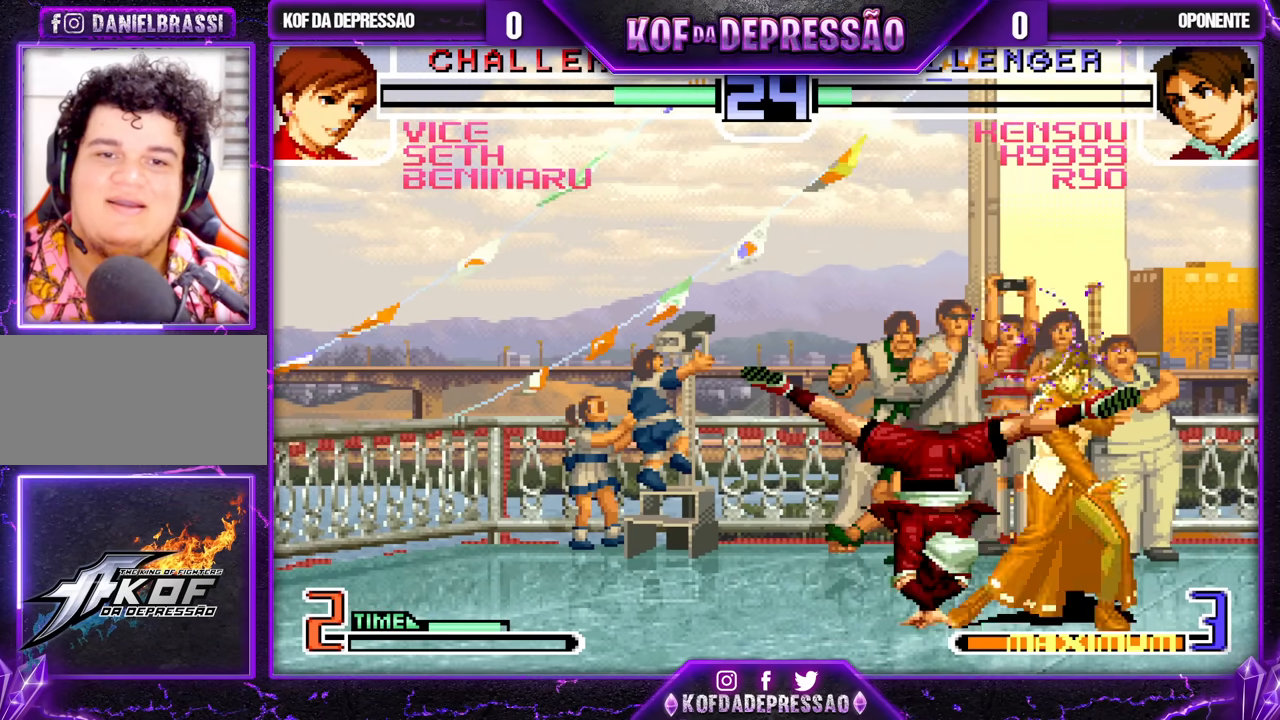
{"dt_ms": 500, "buttons": [], "left_stick": "center", "events": [[300, "left_stick", "center"]]}
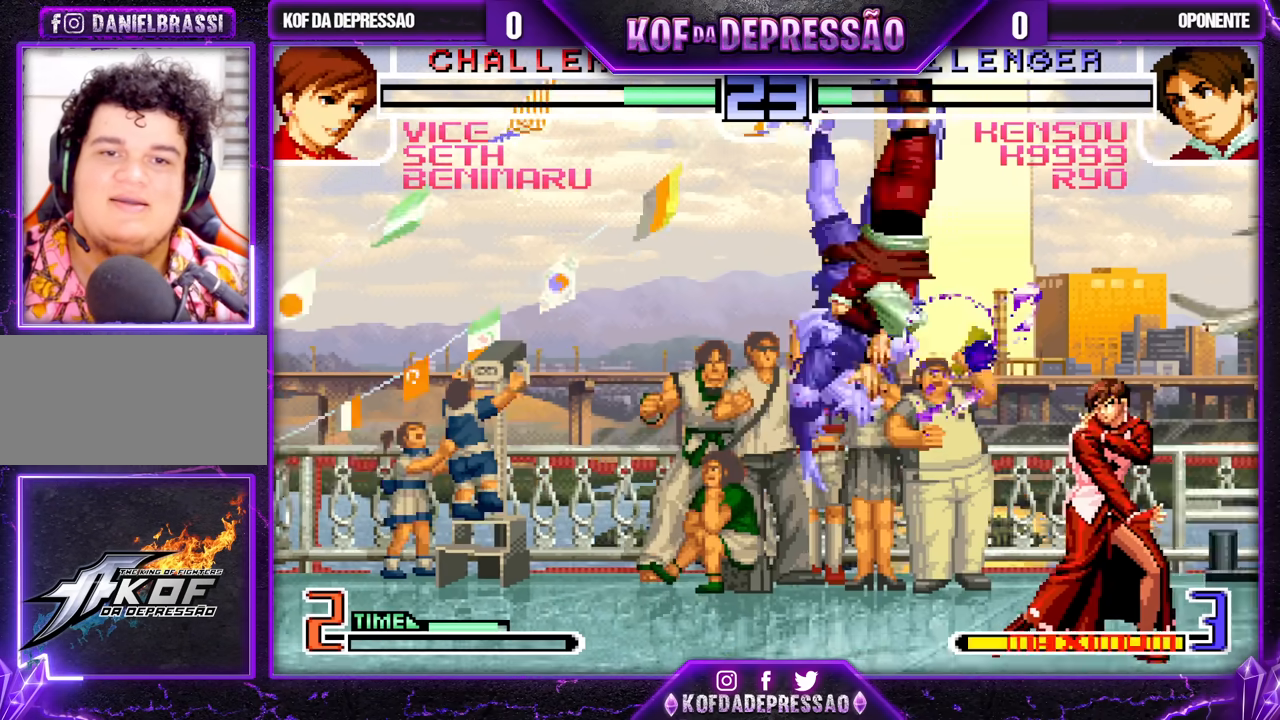
{"dt_ms": 500, "buttons": [], "left_stick": "down-left", "events": [[200, "left_stick", "down-right"], [267, "left_stick", "left"], [400, "left_stick", "right"], [467, "left_stick", "down-left"]]}
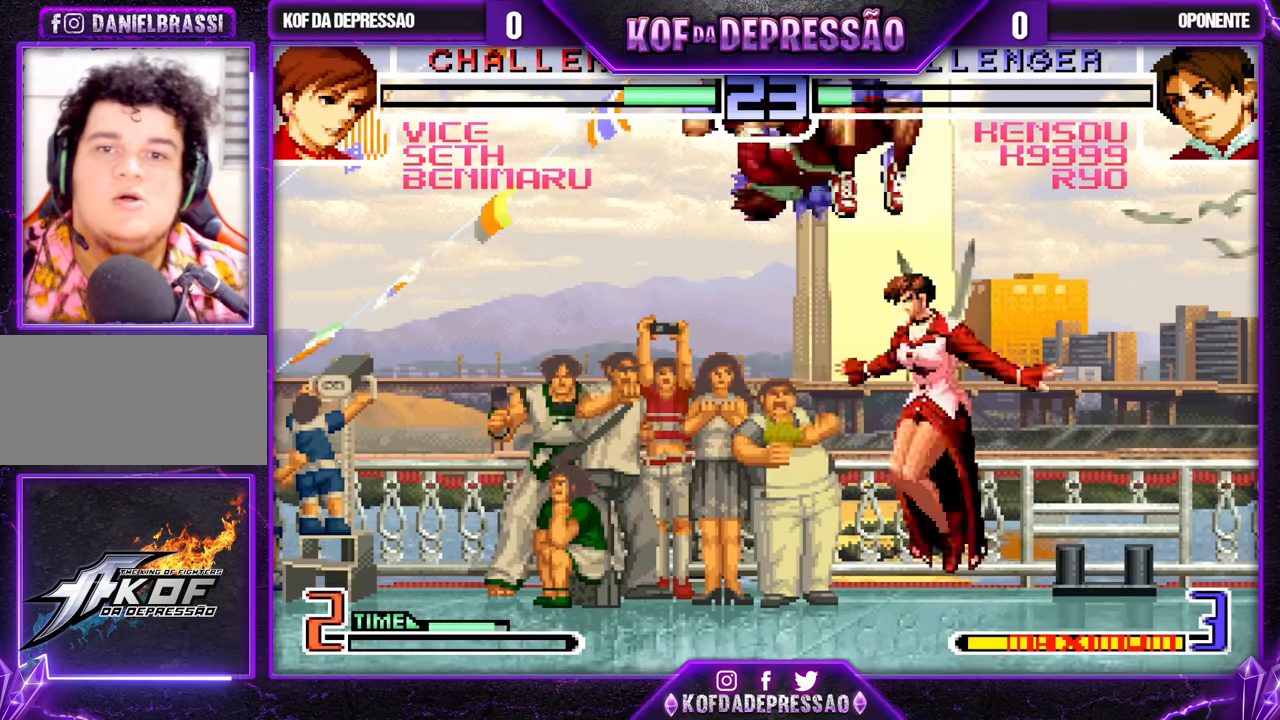
{"dt_ms": 500, "buttons": ["SQUARE", "R1"], "left_stick": "down-left", "events": [[33, "R1", "down"], [33, "SQUARE", "down"]]}
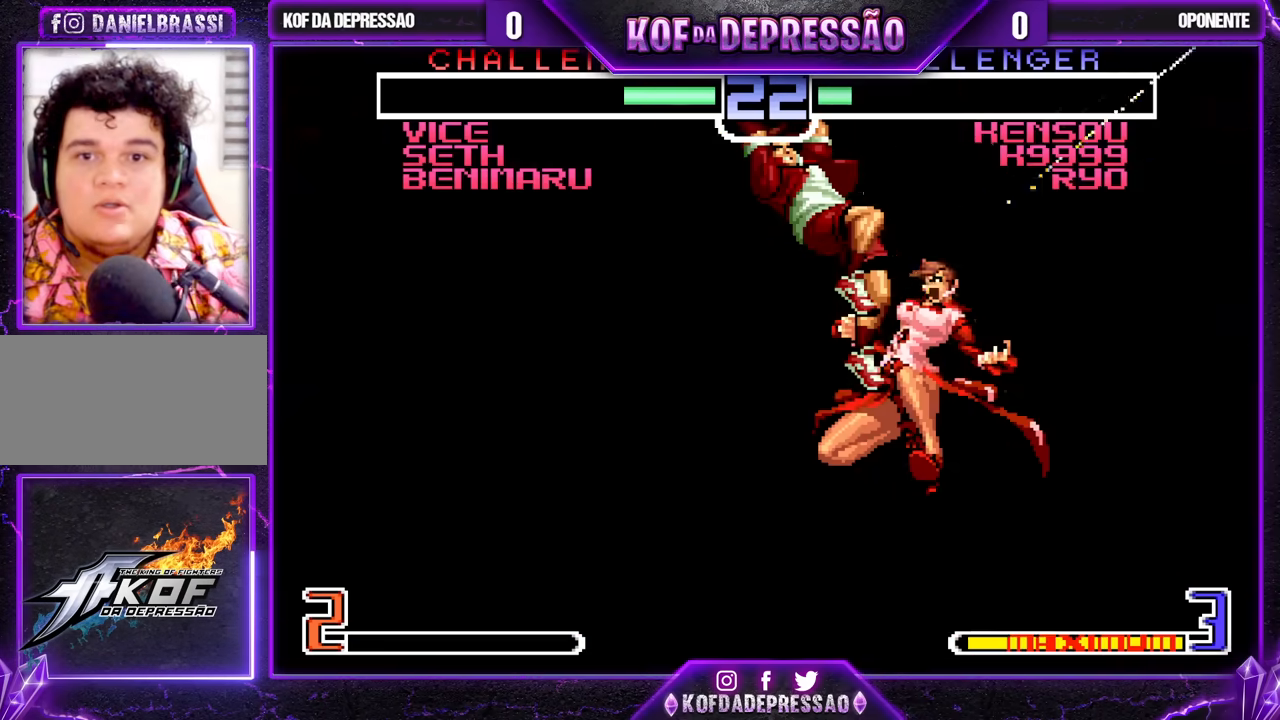
{"dt_ms": 500, "buttons": [], "left_stick": "center", "events": [[317, "SQUARE", "up"], [317, "left_stick", "left"], [350, "R1", "up"], [383, "left_stick", "down"], [433, "left_stick", "right"], [500, "left_stick", "center"]]}
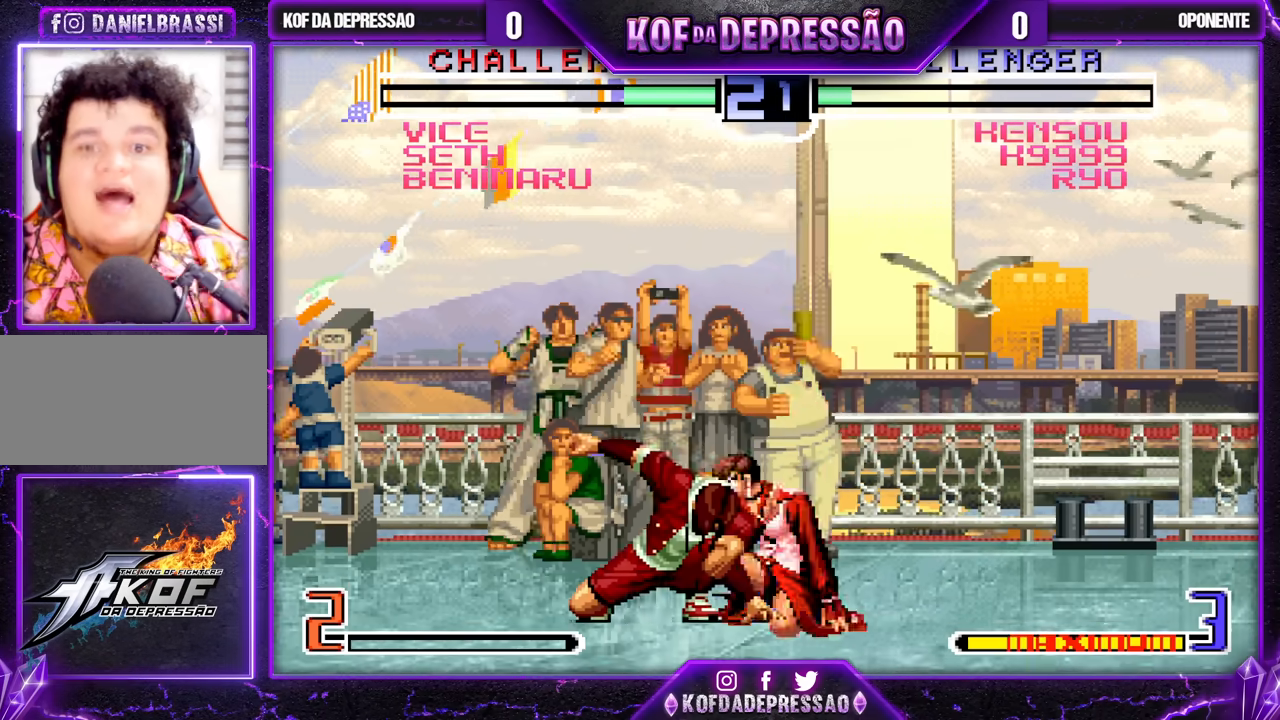
{"dt_ms": 500, "buttons": ["SQUARE"], "left_stick": "left", "events": [[17, "left_stick", "left"], [33, "SQUARE", "down"]]}
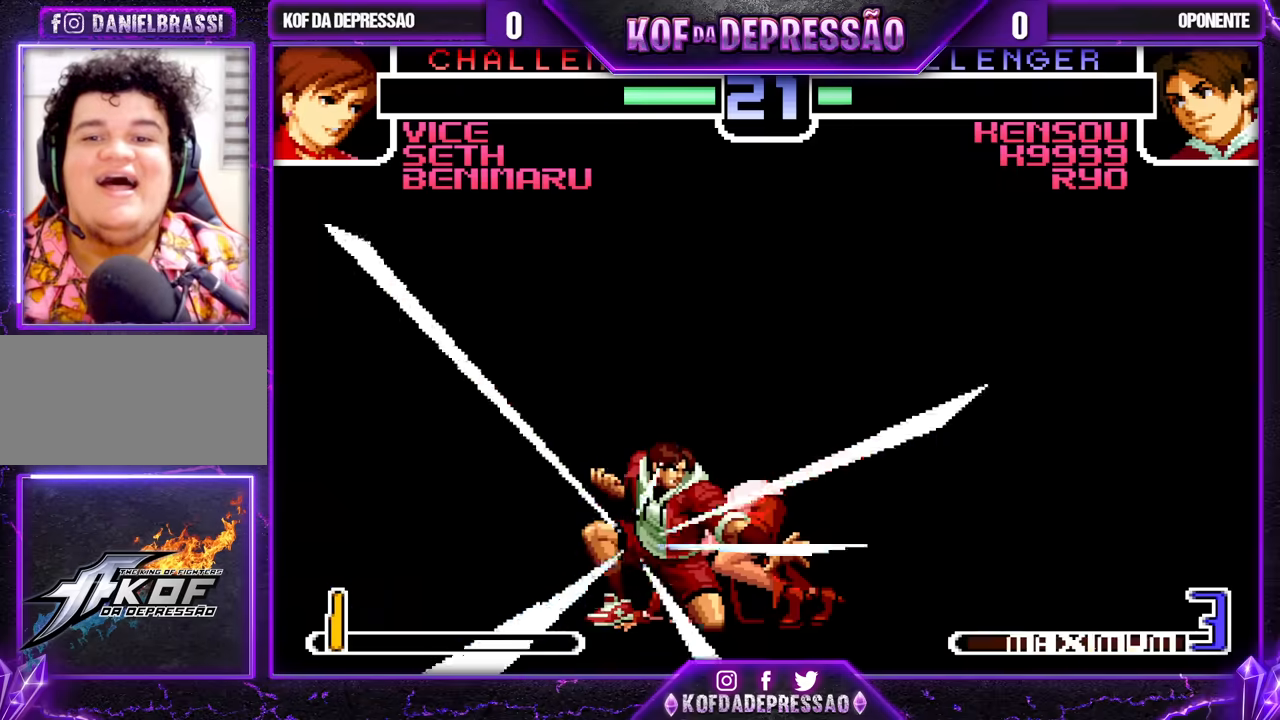
{"dt_ms": 500, "buttons": ["SQUARE"], "left_stick": "left", "events": []}
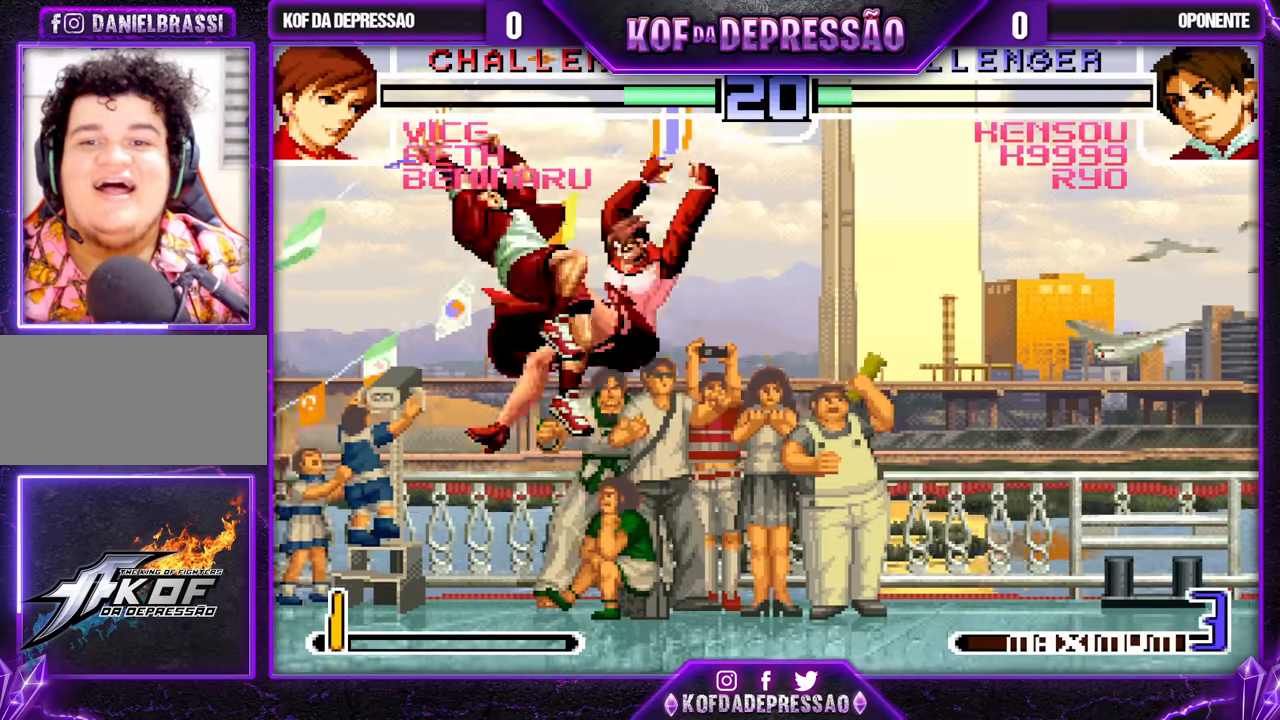
{"dt_ms": 500, "buttons": [], "left_stick": "down-right", "events": [[283, "left_stick", "down-right"], [300, "SQUARE", "up"]]}
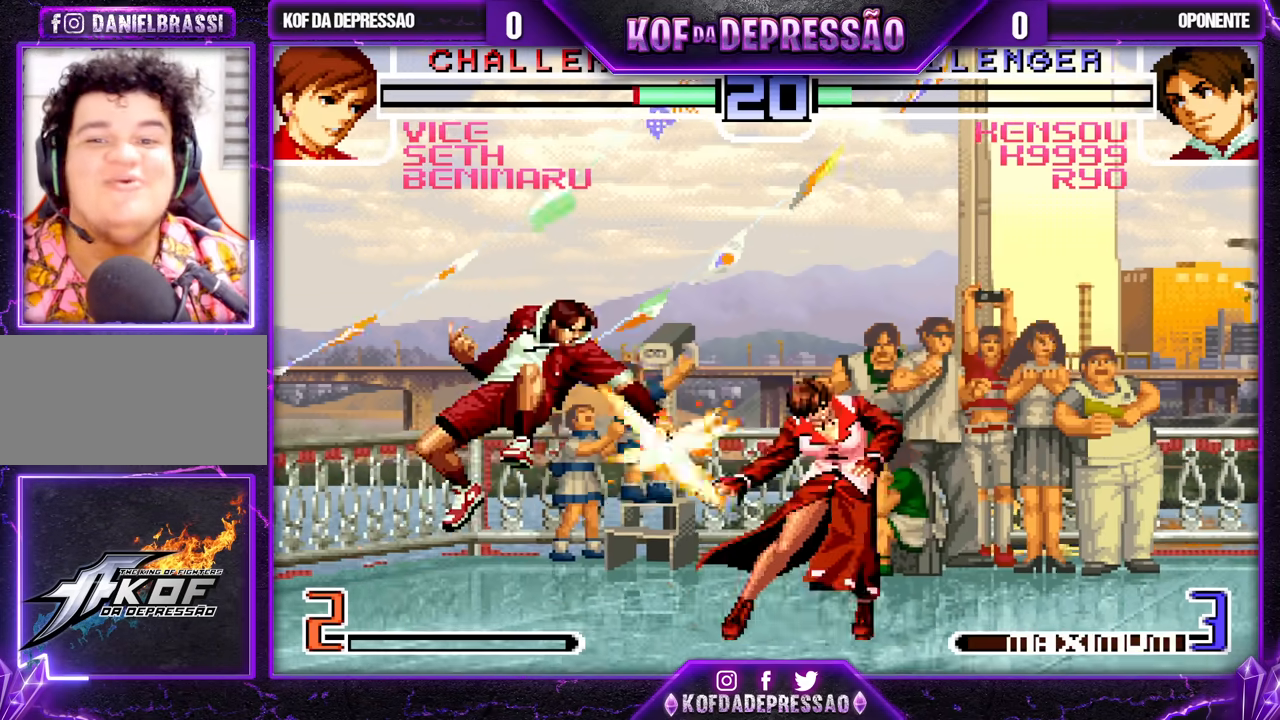
{"dt_ms": 500, "buttons": [], "left_stick": "down-right", "events": [[350, "SQUARE", "down"], [350, "TRIANGLE", "down"], [433, "SQUARE", "up"], [433, "TRIANGLE", "up"]]}
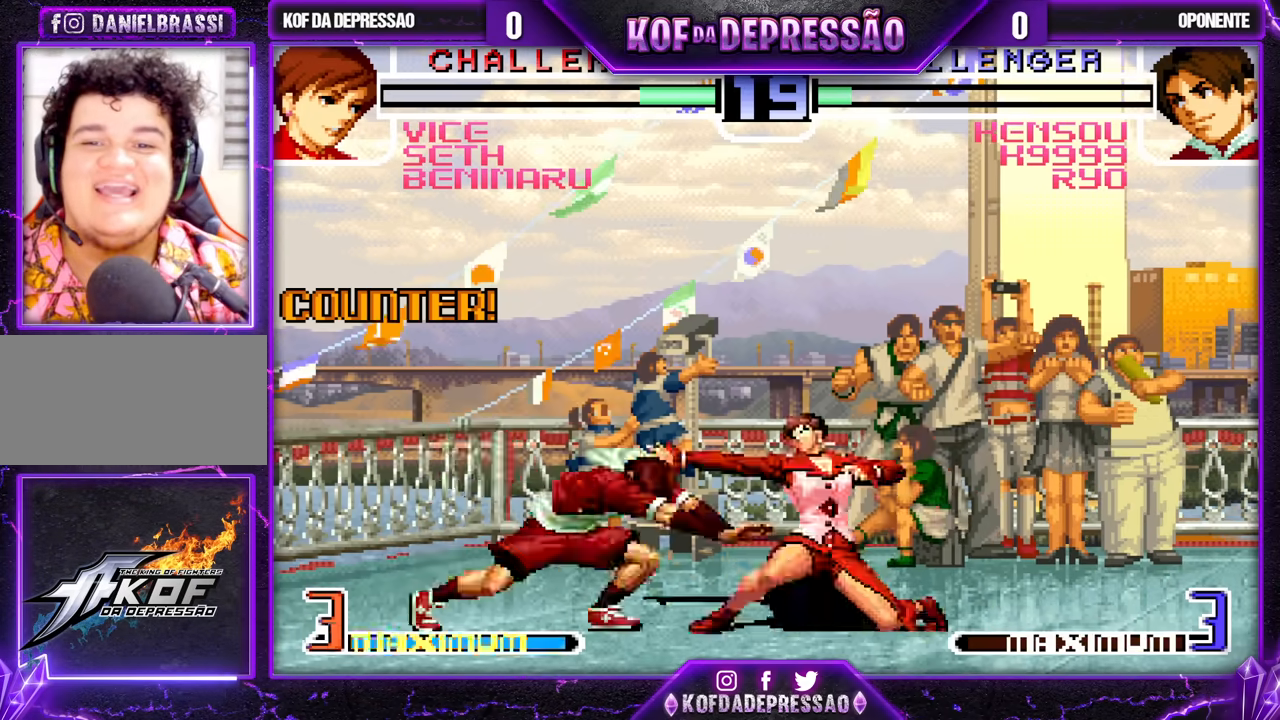
{"dt_ms": 1000, "buttons": [], "left_stick": "right"}
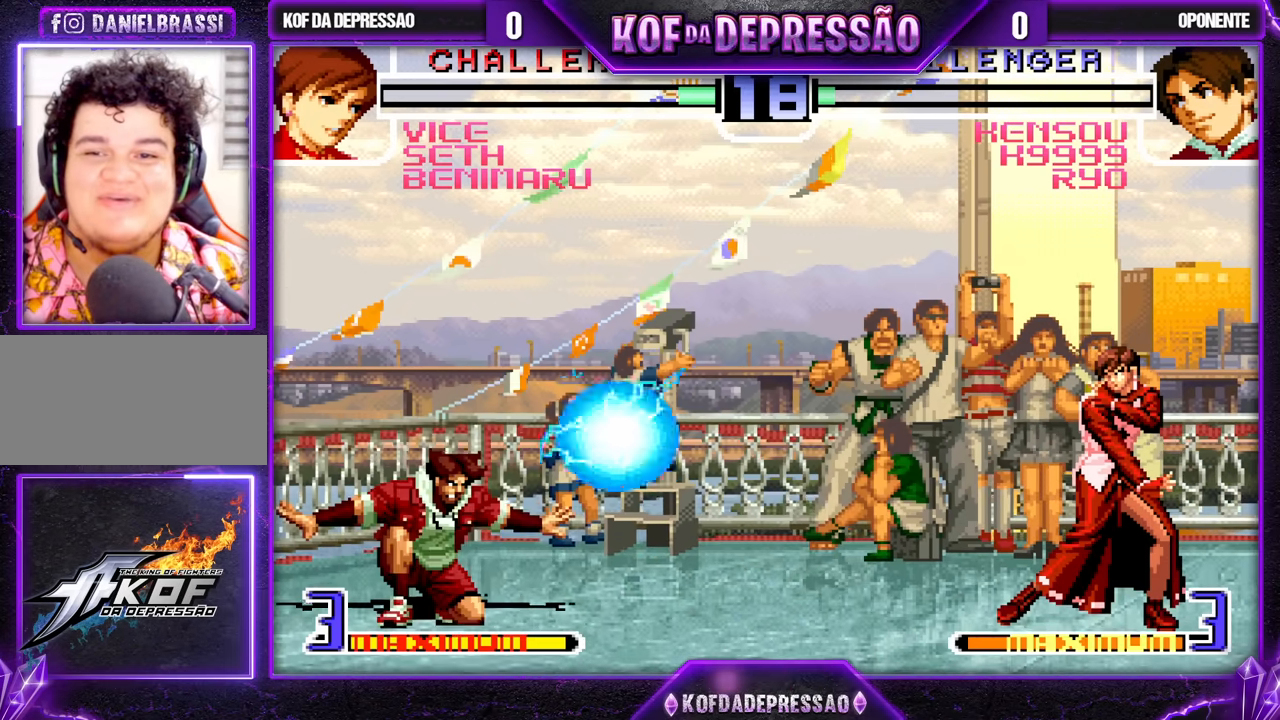
{"dt_ms": 500, "buttons": [], "left_stick": "center", "events": [[333, "left_stick", "center"], [367, "TRIANGLE", "down"], [400, "SQUARE", "down"], [450, "SQUARE", "up"], [450, "TRIANGLE", "up"]]}
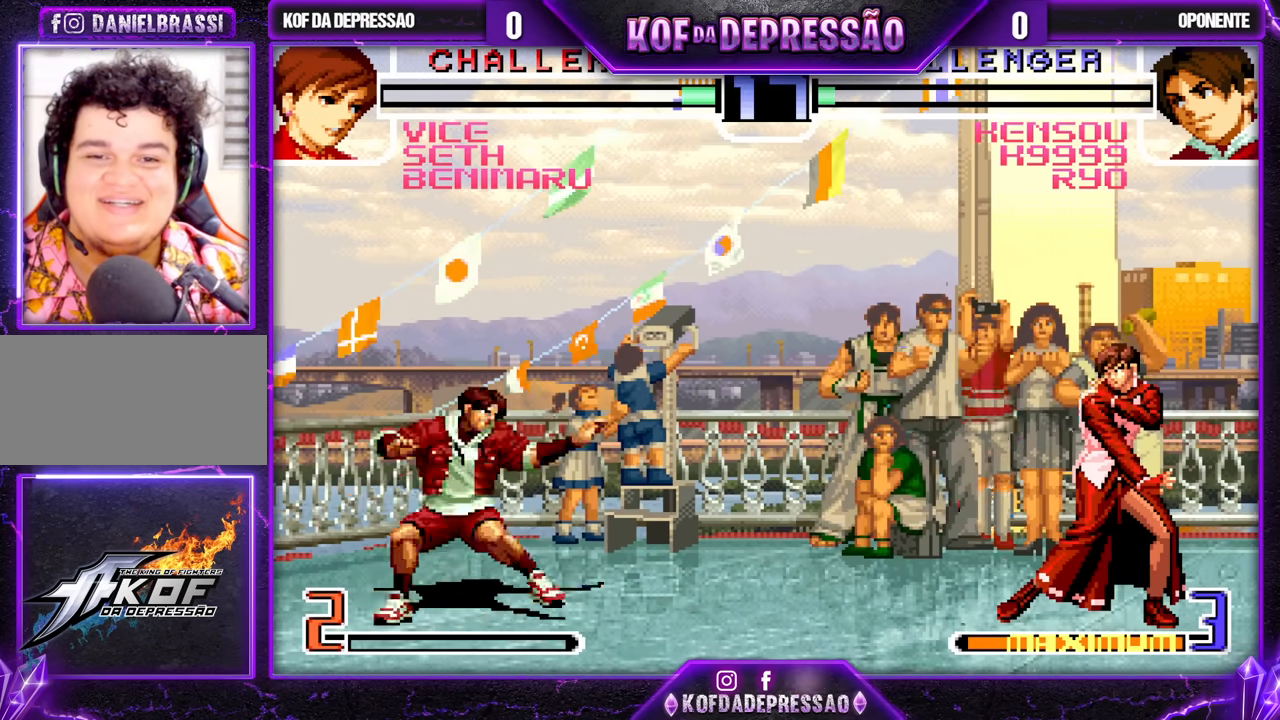
{"dt_ms": 500, "buttons": [], "left_stick": "right", "events": [[500, "left_stick", "right"]]}
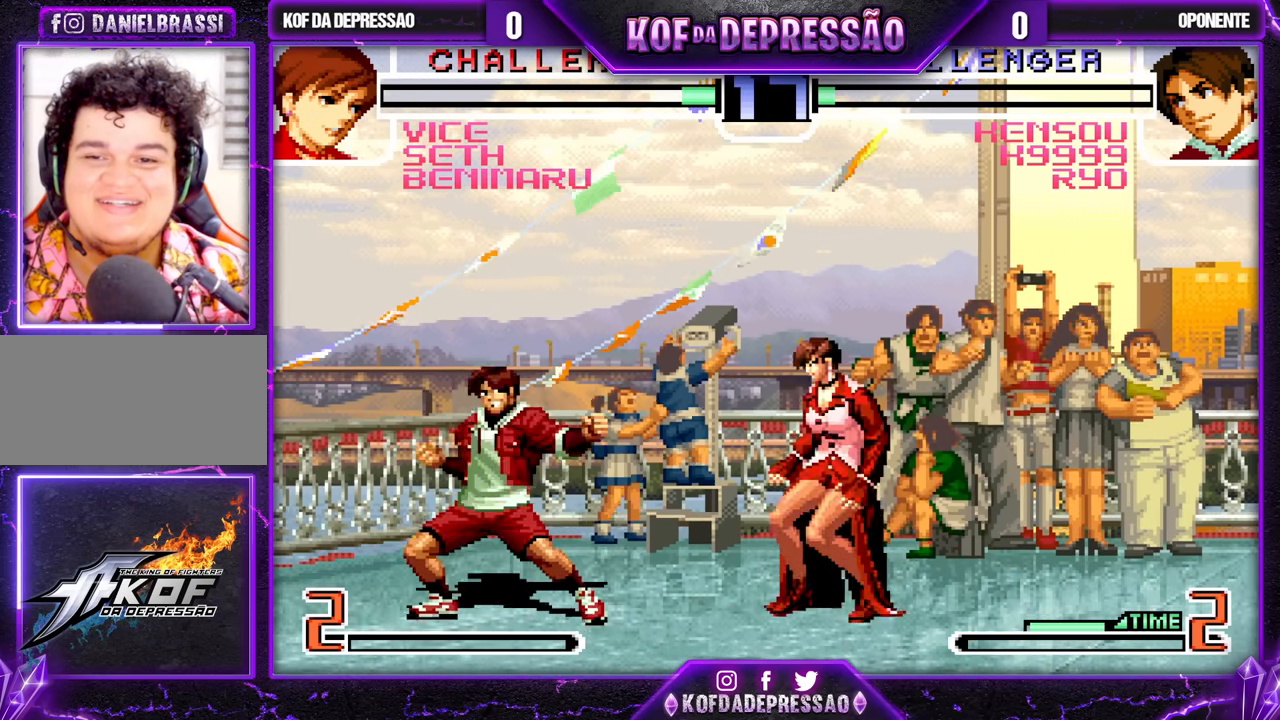
{"dt_ms": 500, "buttons": [], "left_stick": "down-right", "events": [[17, "left_stick", "down-right"], [50, "TRIANGLE", "down"], [150, "TRIANGLE", "up"]]}
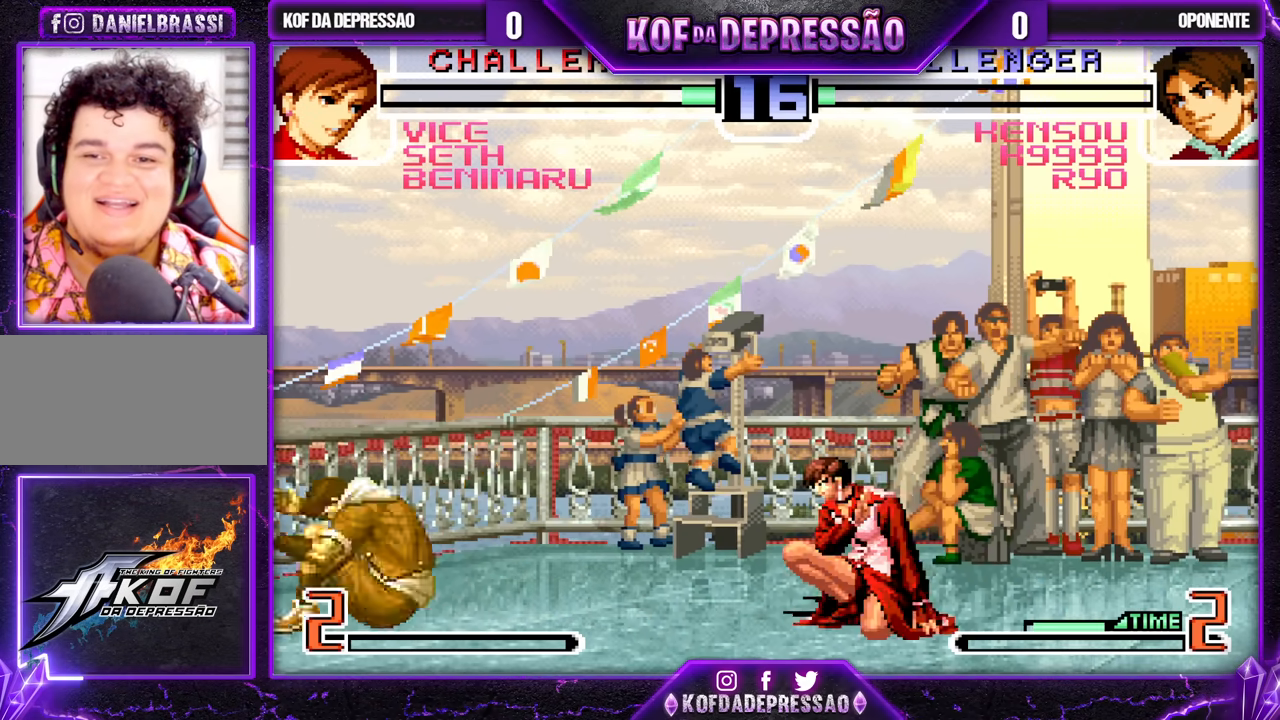
{"dt_ms": 500, "buttons": [], "left_stick": "up-left", "events": [[67, "left_stick", "up-left"]]}
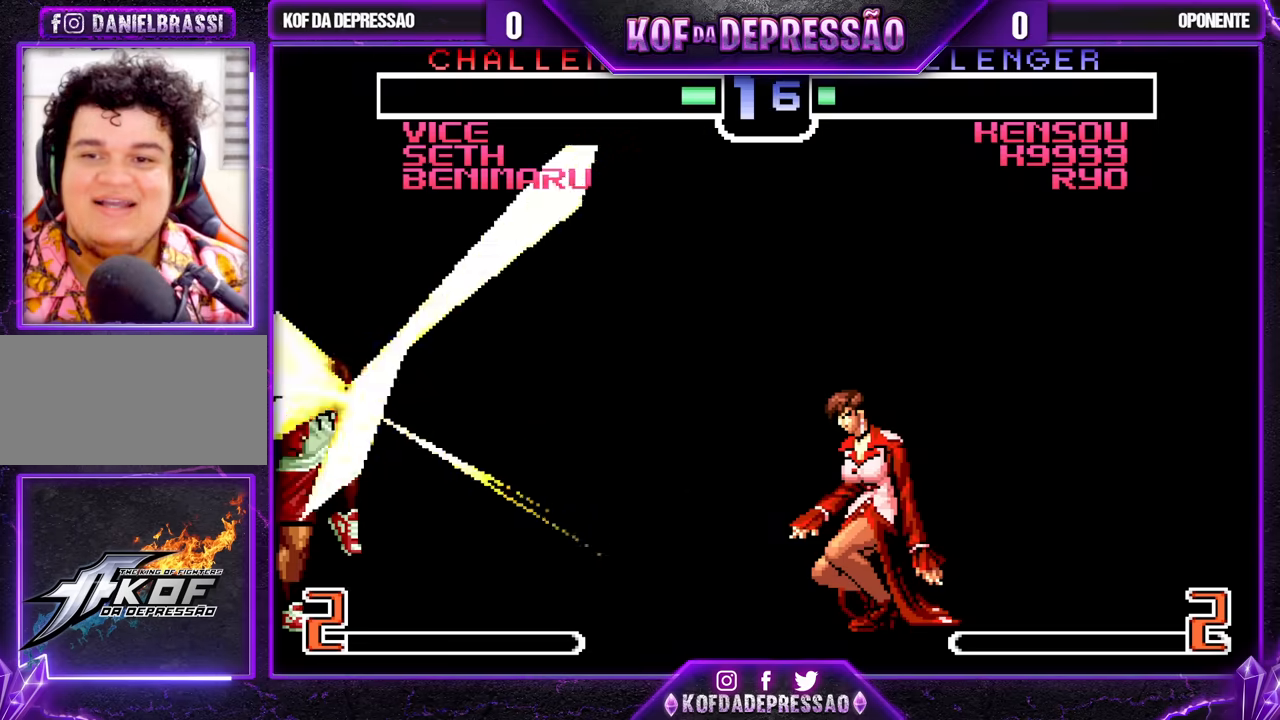
{"dt_ms": 500, "buttons": [], "left_stick": "up-left", "events": []}
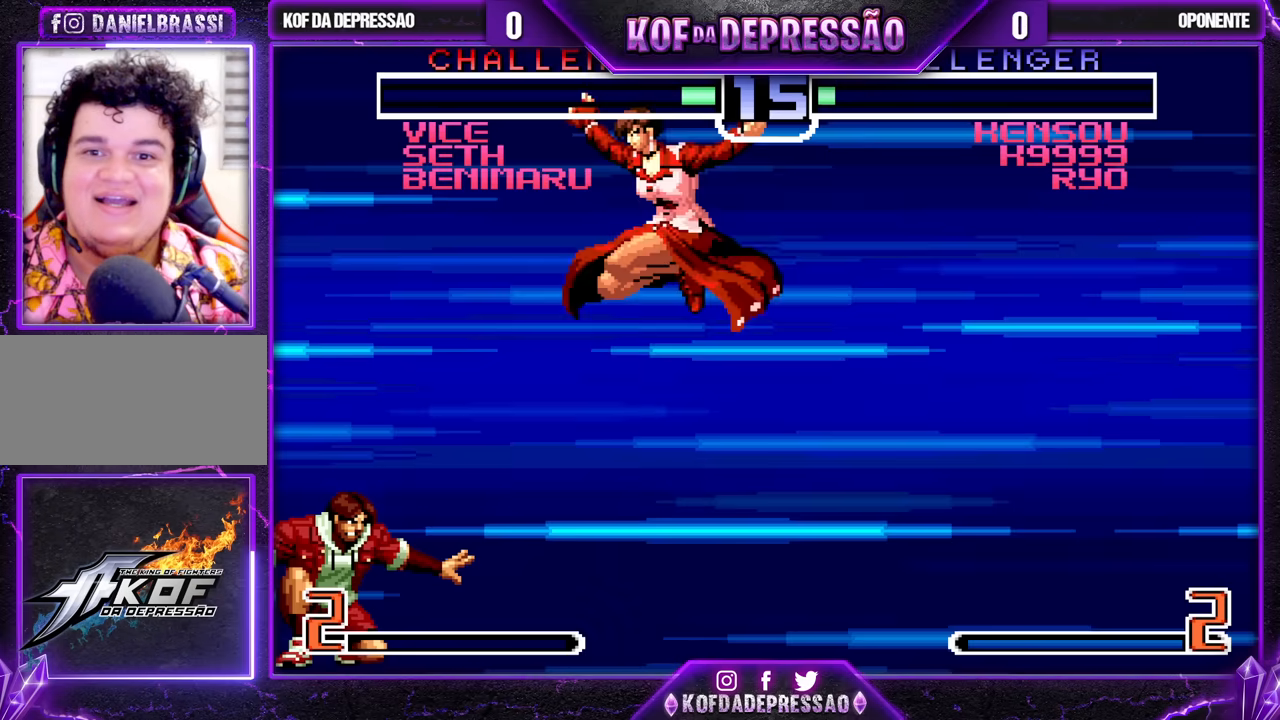
{"dt_ms": 500, "buttons": ["R1"], "left_stick": "up-left", "events": [[217, "left_stick", "down-right"], [300, "R1", "down"], [333, "left_stick", "up-left"]]}
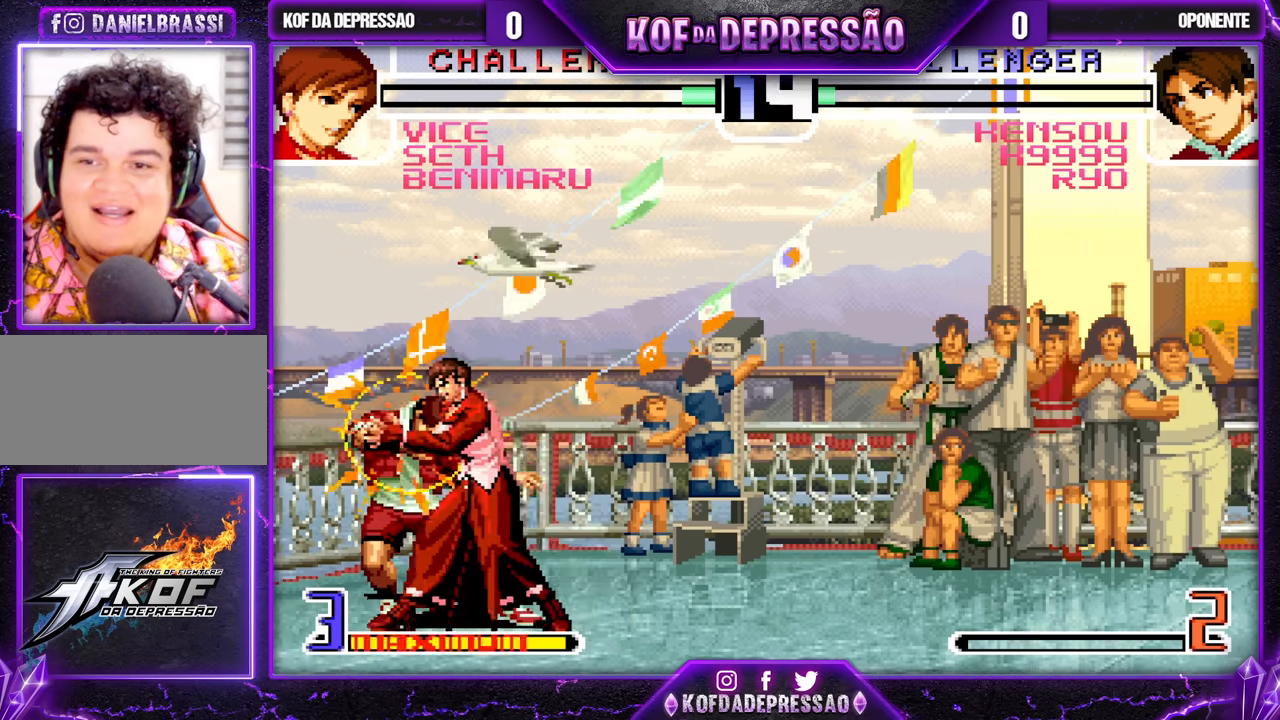
{"dt_ms": 500, "buttons": ["L2"], "left_stick": "center", "events": [[217, "left_stick", "left"], [317, "R1", "up"], [333, "left_stick", "center"], [383, "L2", "down"], [400, "SQUARE", "down"], [467, "SQUARE", "up"]]}
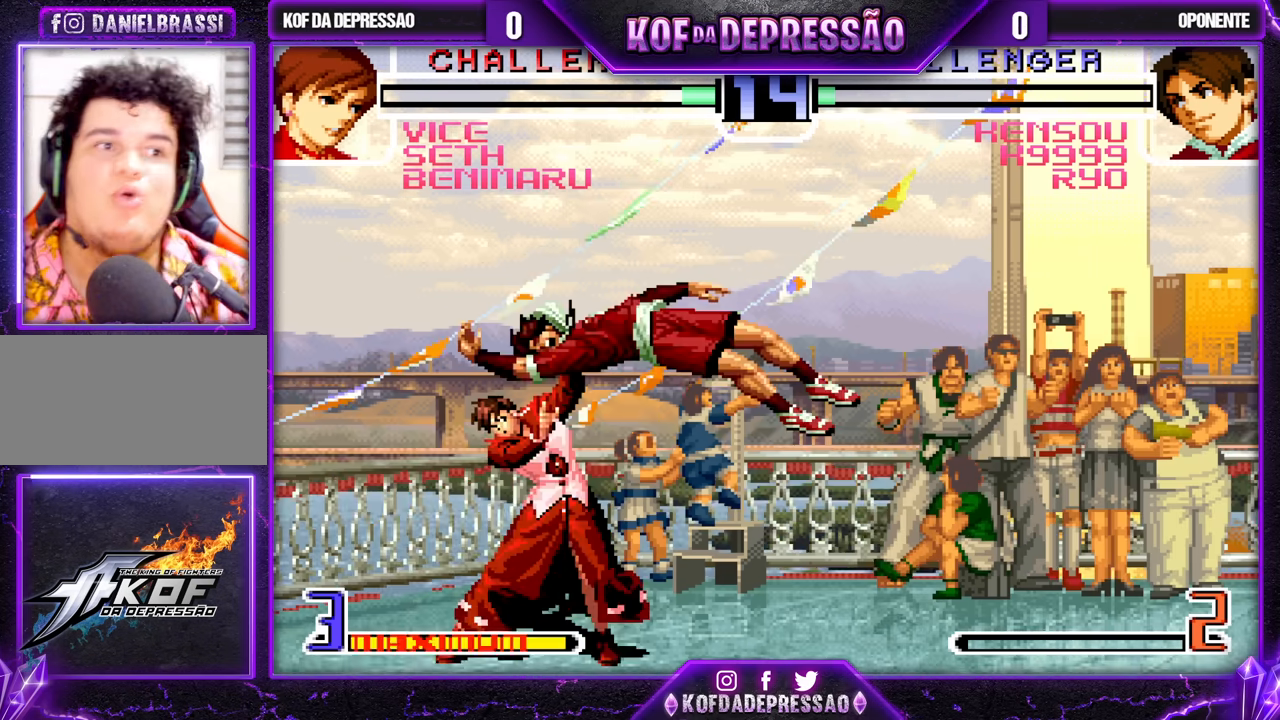
{"dt_ms": 500, "buttons": ["CROSS", "CIRCLE"], "left_stick": "center", "events": [[117, "L2", "up"], [317, "TRIANGLE", "down"], [333, "SQUARE", "down"], [350, "CROSS", "down"], [367, "CROSS", "up"], [383, "SQUARE", "up"], [433, "CROSS", "down"], [433, "SQUARE", "down"], [483, "SQUARE", "up"], [483, "TRIANGLE", "up"], [500, "CIRCLE", "down"]]}